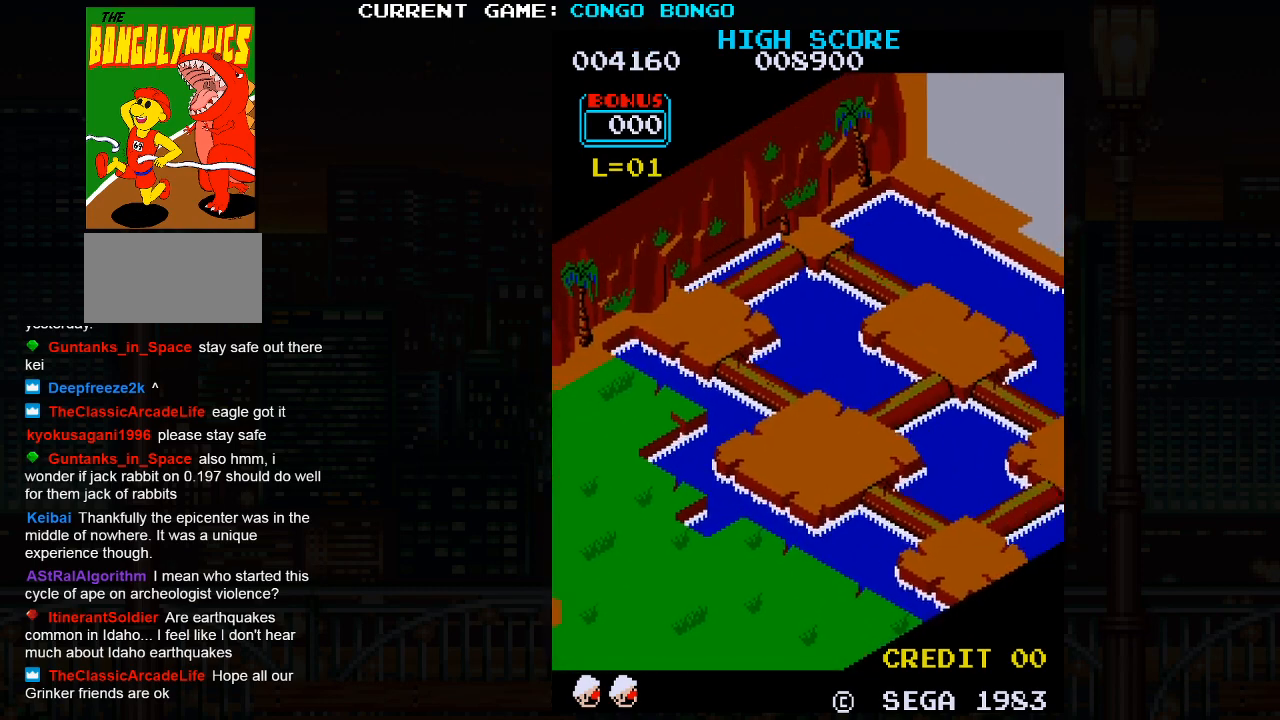
Gameplay with a controller (arcade stick); each line is a JSON object with the inputs held at the frame after it. "events" lists button and stick changes between this image and that frame as [ms after this image, input, new state], when the widget could be followed in between. Not read: L3 R3.
{"buttons": [], "left_stick": "up-right", "events": []}
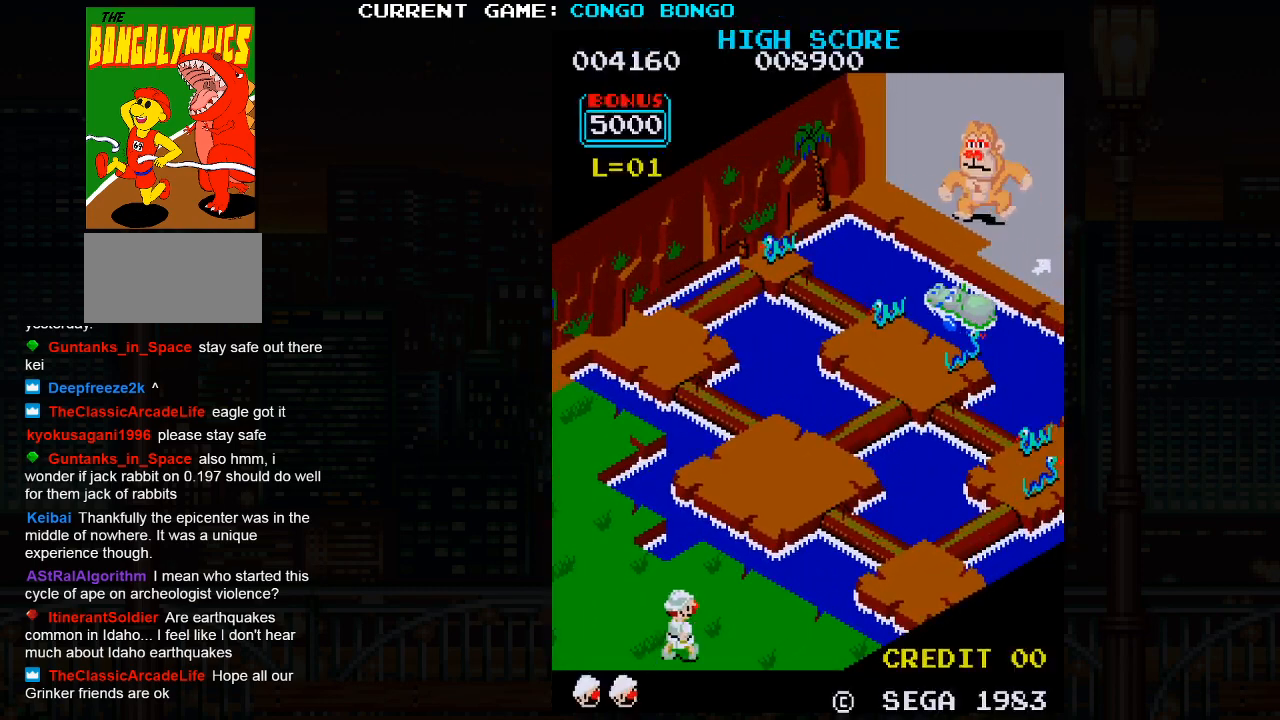
{"buttons": [], "left_stick": "up-right", "events": []}
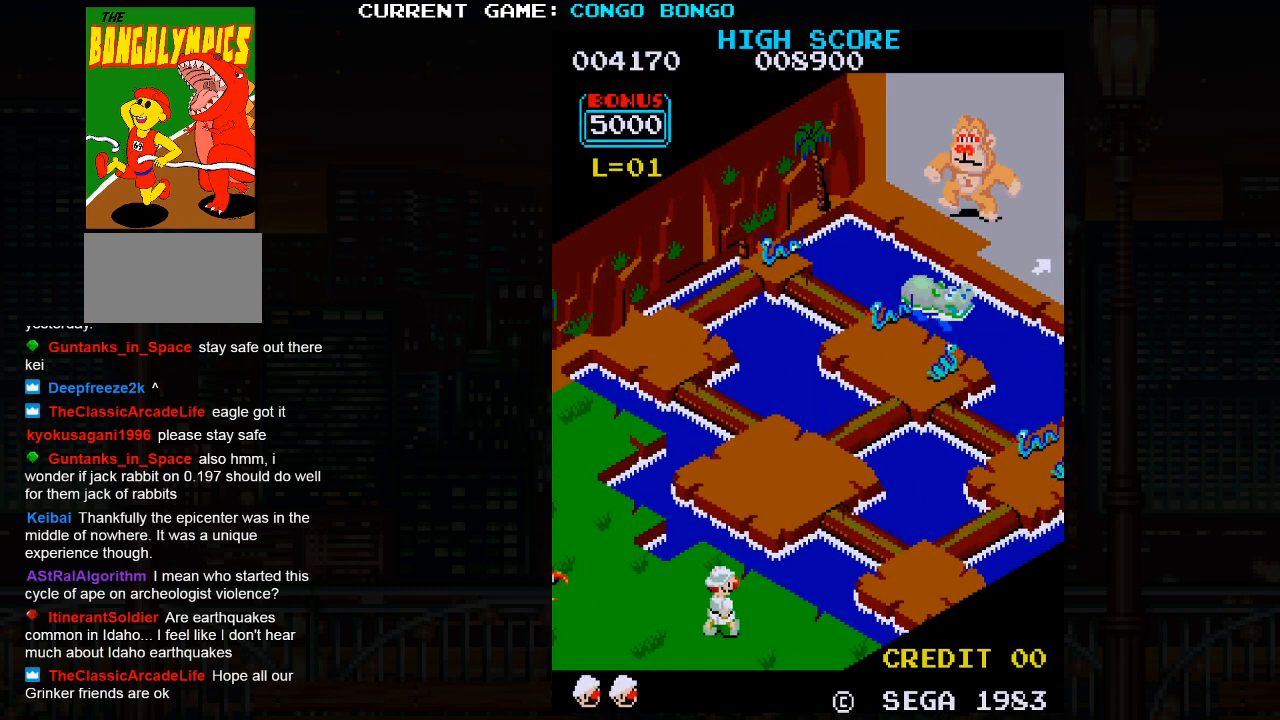
{"buttons": [], "left_stick": "up-left", "events": [[17, "left_stick", "up-left"]]}
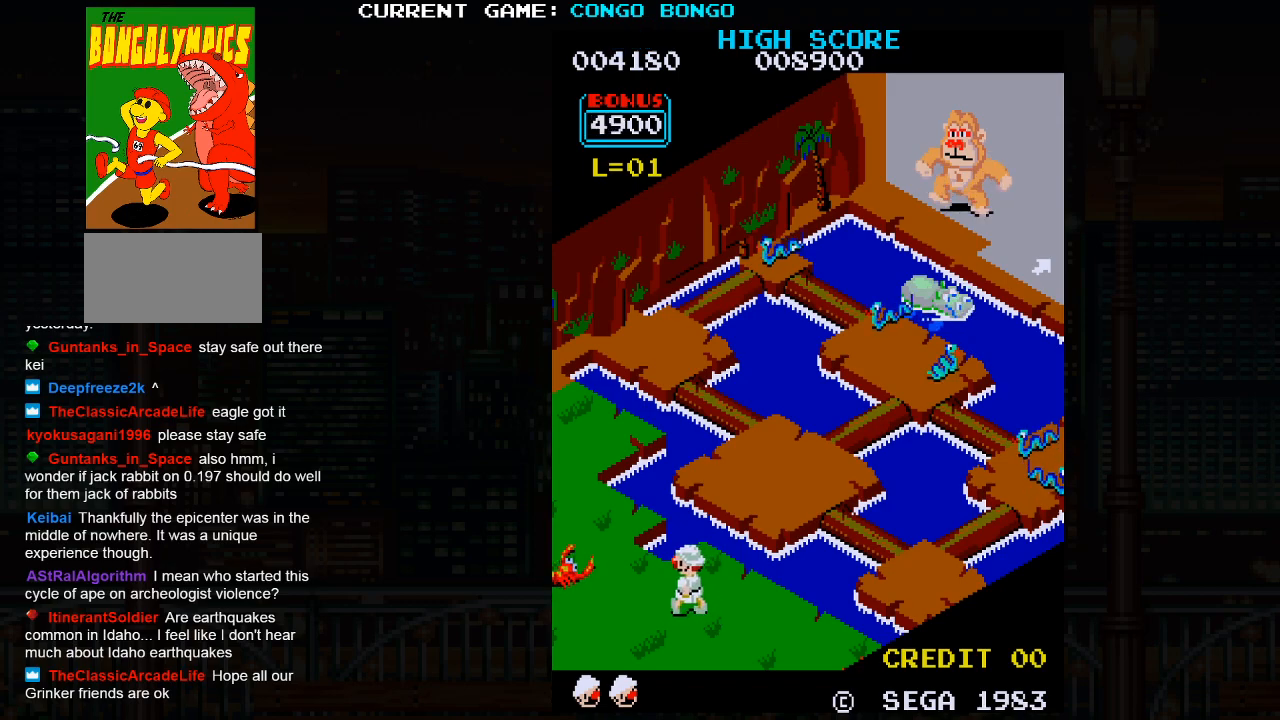
{"buttons": [], "left_stick": "up-right", "events": [[450, "left_stick", "up-right"]]}
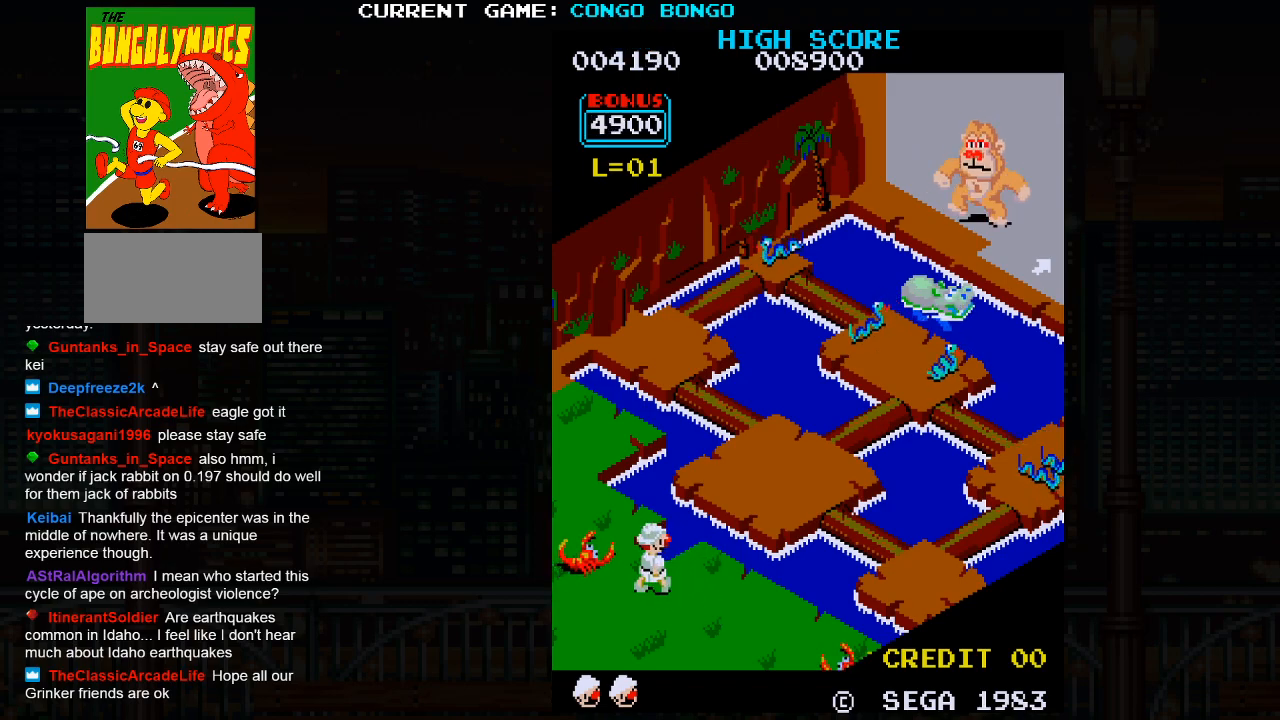
{"buttons": [], "left_stick": "up-right", "events": []}
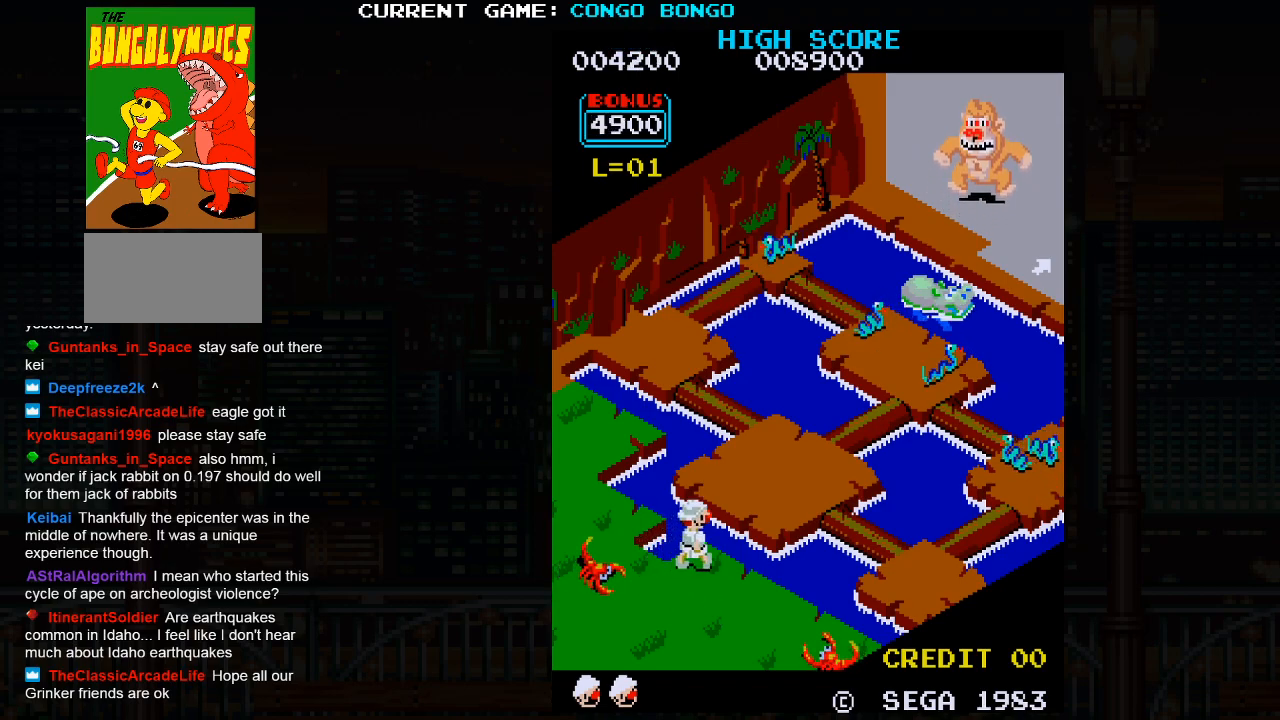
{"buttons": [], "left_stick": "up-right", "events": [[150, "SQUARE", "down"], [283, "SQUARE", "up"]]}
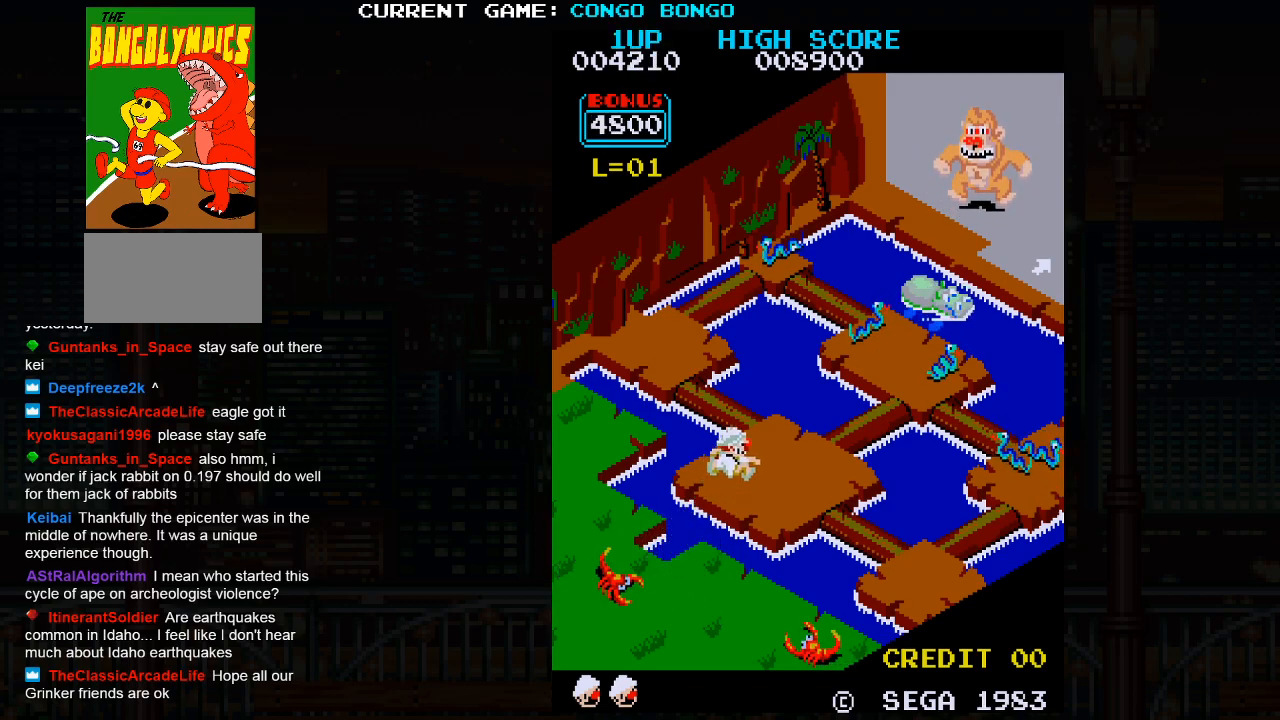
{"buttons": [], "left_stick": "up-right", "events": []}
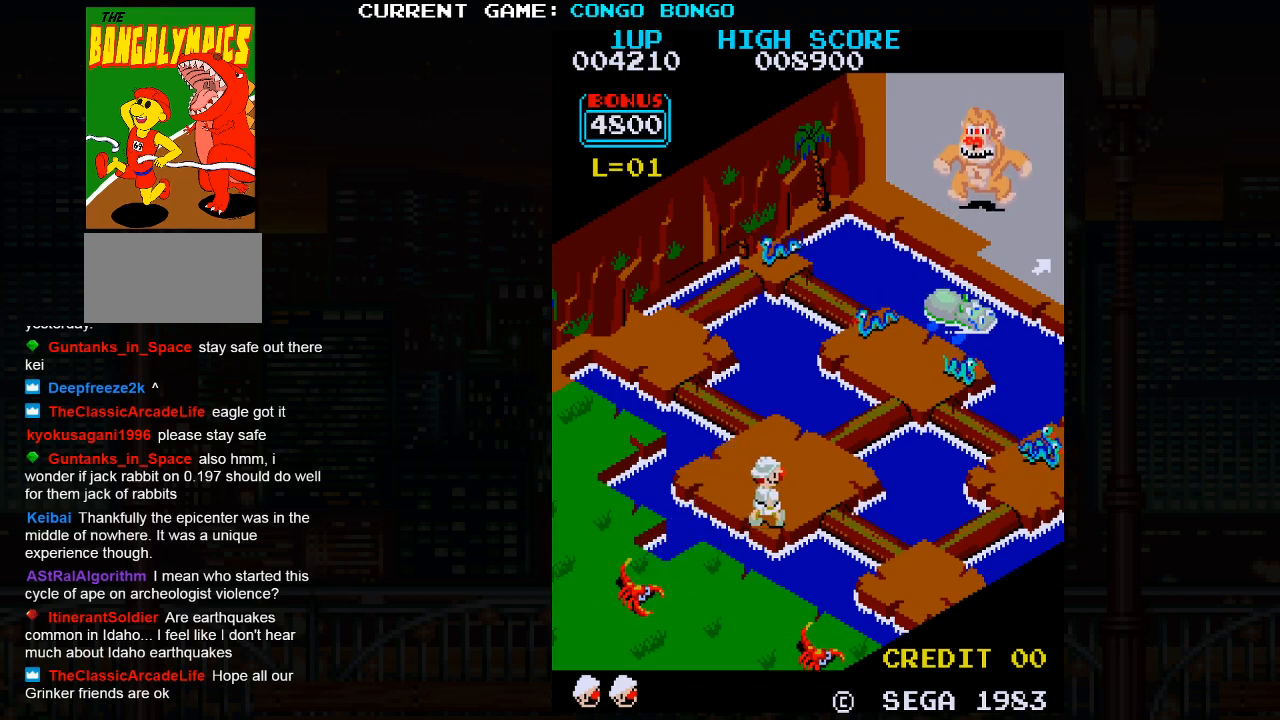
{"buttons": [], "left_stick": "up-left", "events": [[133, "left_stick", "up-left"]]}
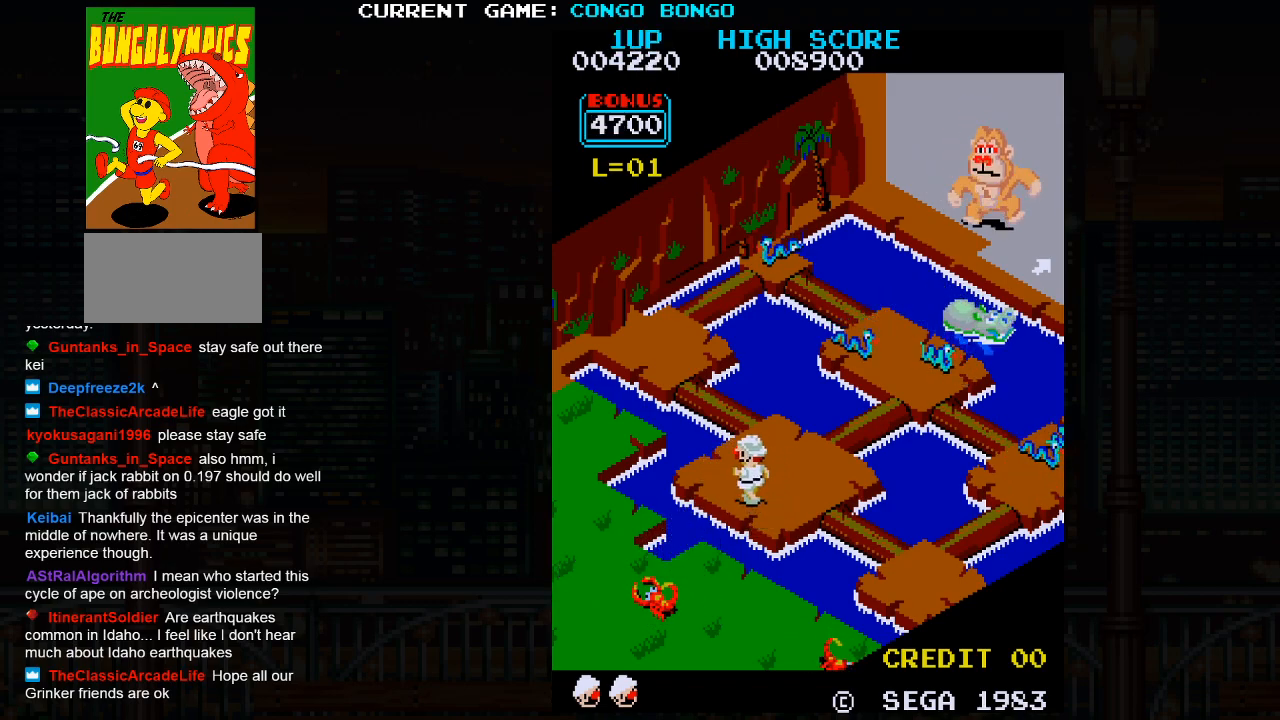
{"buttons": [], "left_stick": "center", "events": [[50, "left_stick", "center"]]}
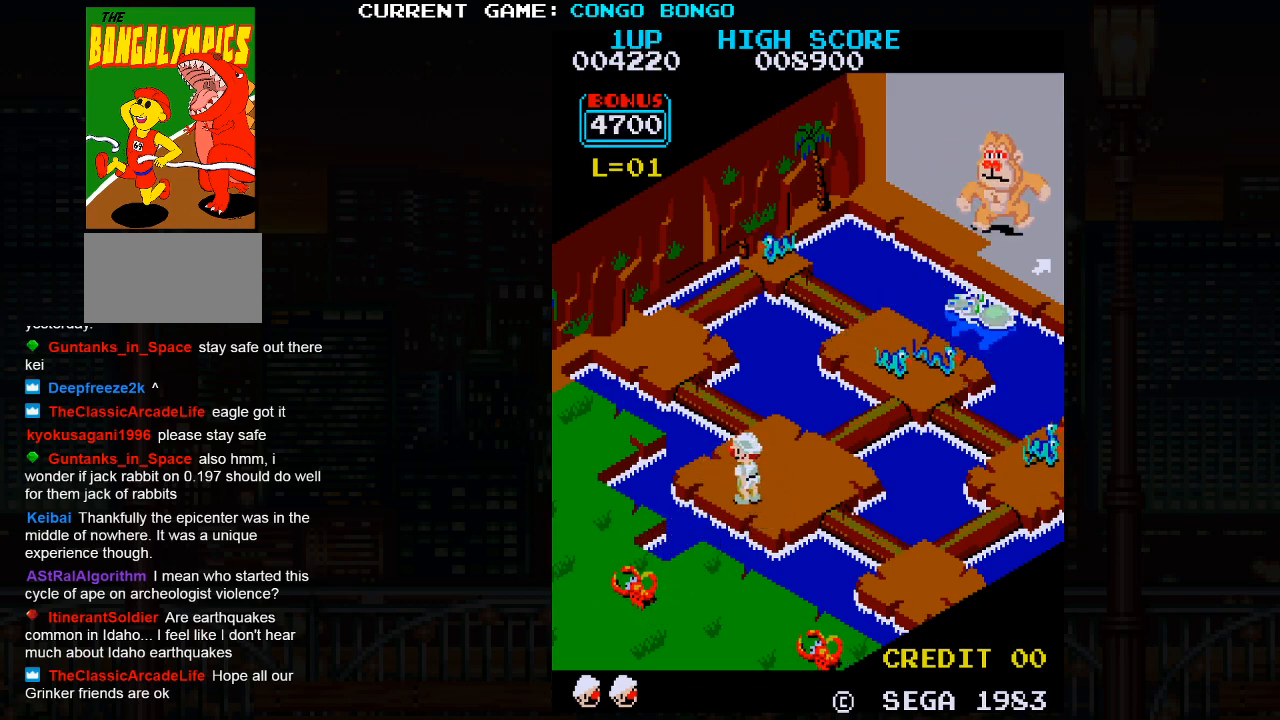
{"buttons": [], "left_stick": "center", "events": []}
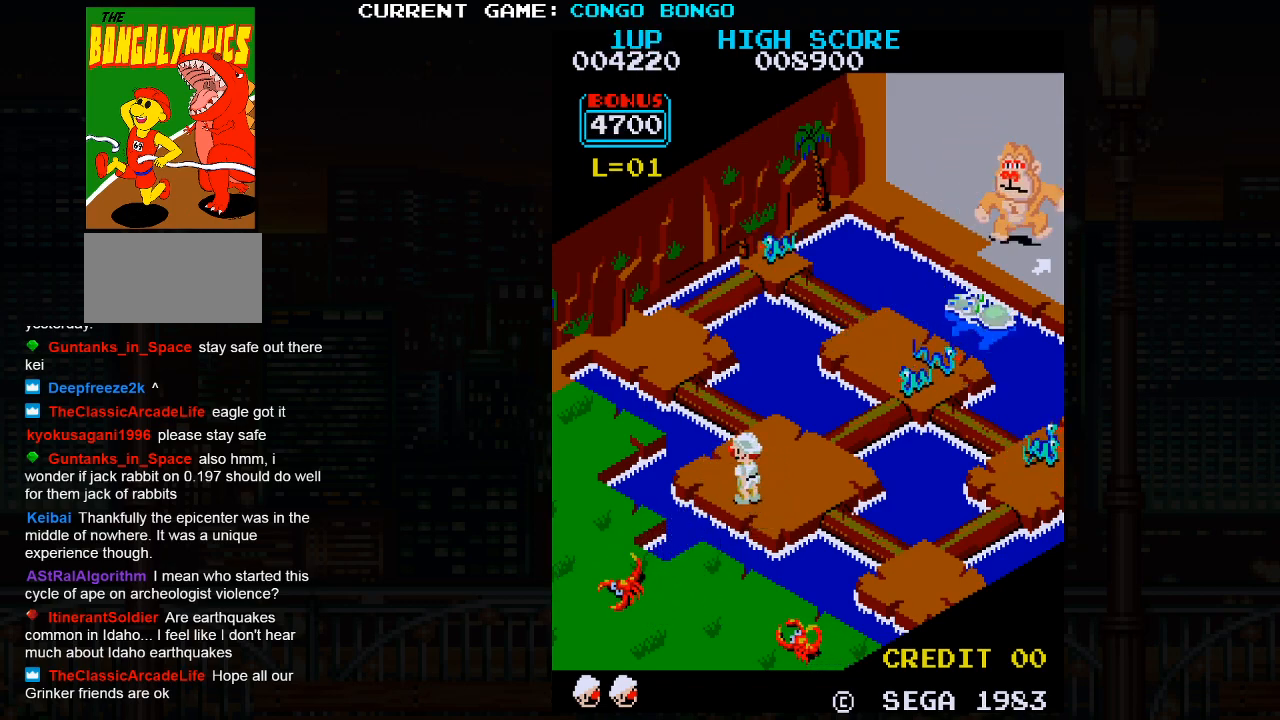
{"buttons": [], "left_stick": "up-right", "events": [[233, "left_stick", "up-right"]]}
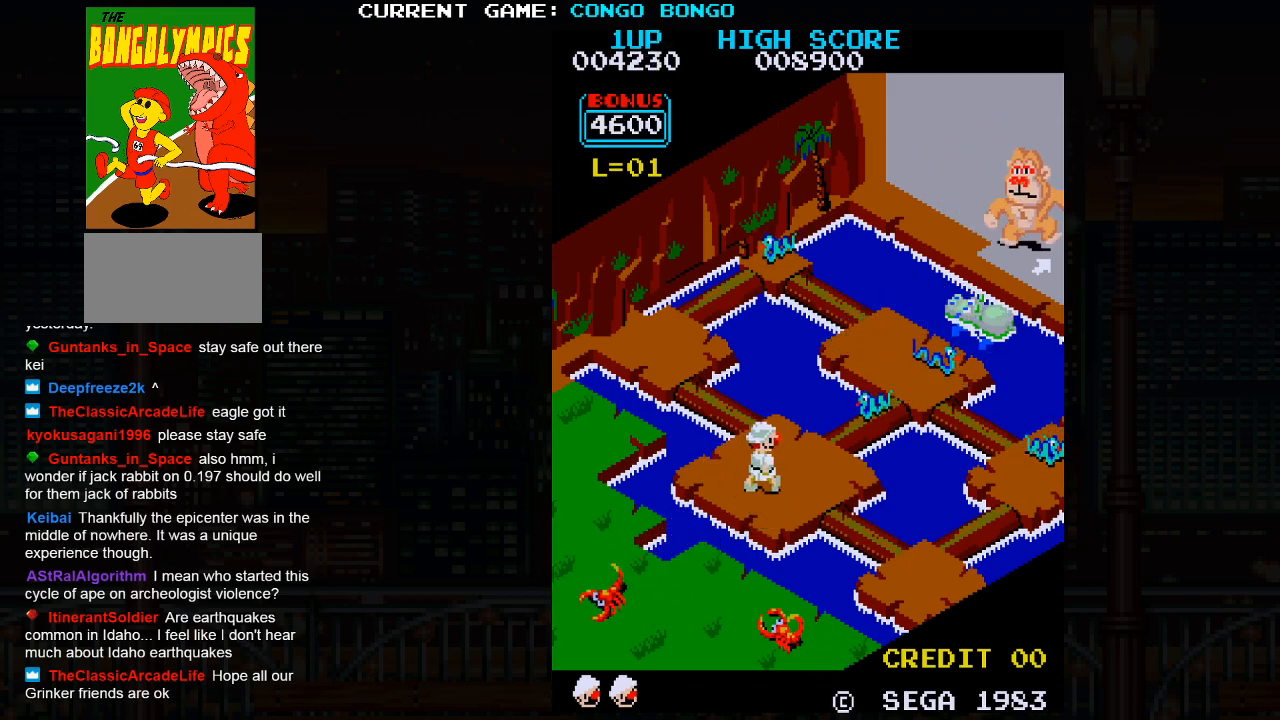
{"buttons": [], "left_stick": "up-right", "events": []}
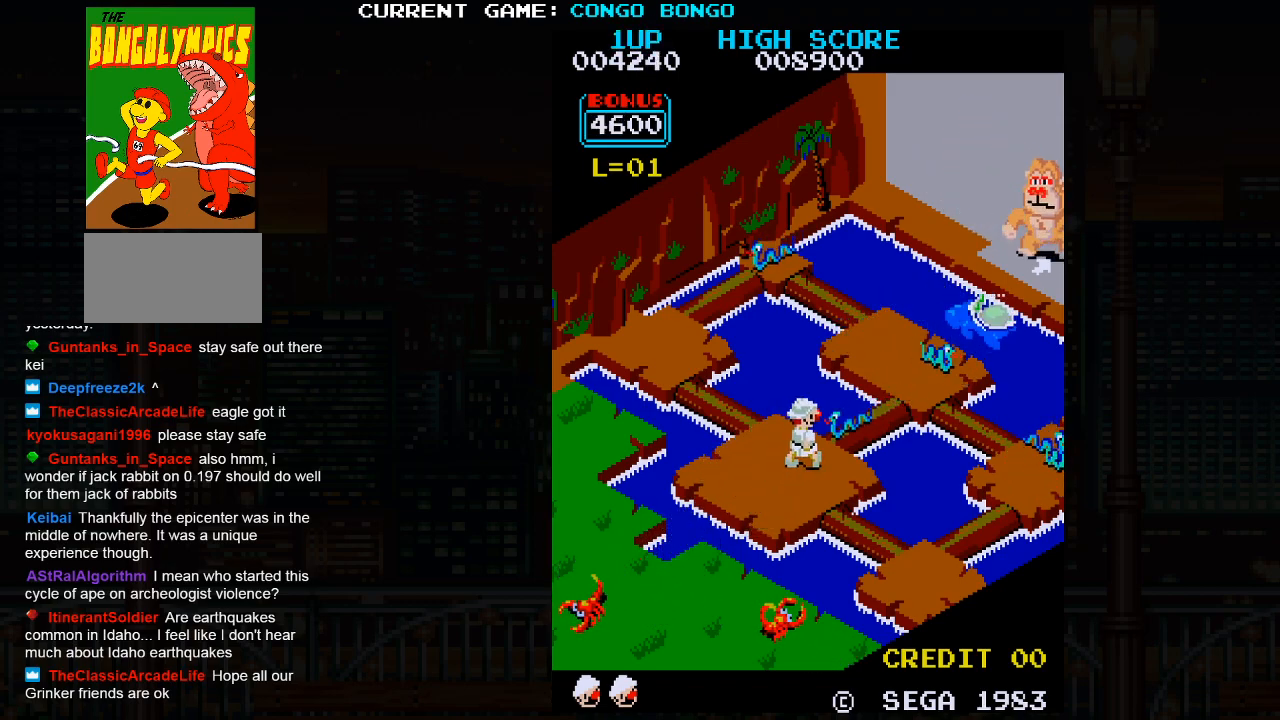
{"buttons": [], "left_stick": "up-right", "events": [[50, "SQUARE", "down"], [200, "SQUARE", "up"]]}
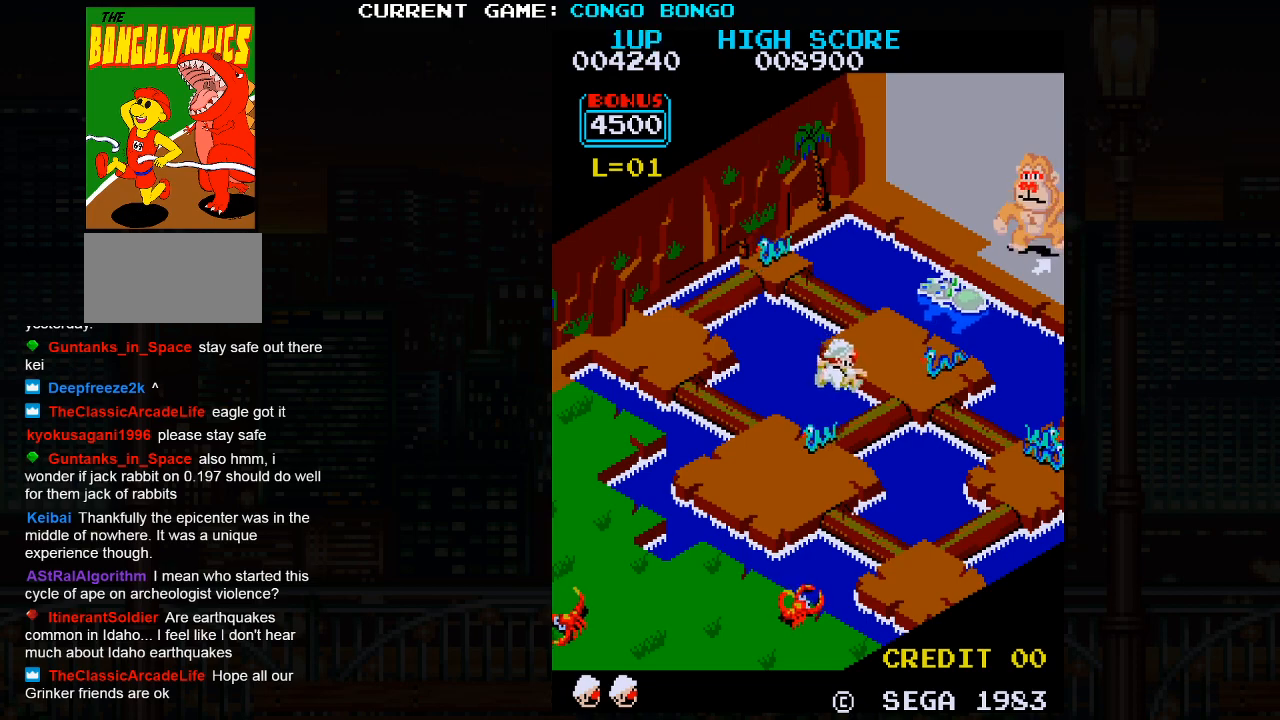
{"buttons": ["SQUARE"], "left_stick": "up-right", "events": [[483, "SQUARE", "down"]]}
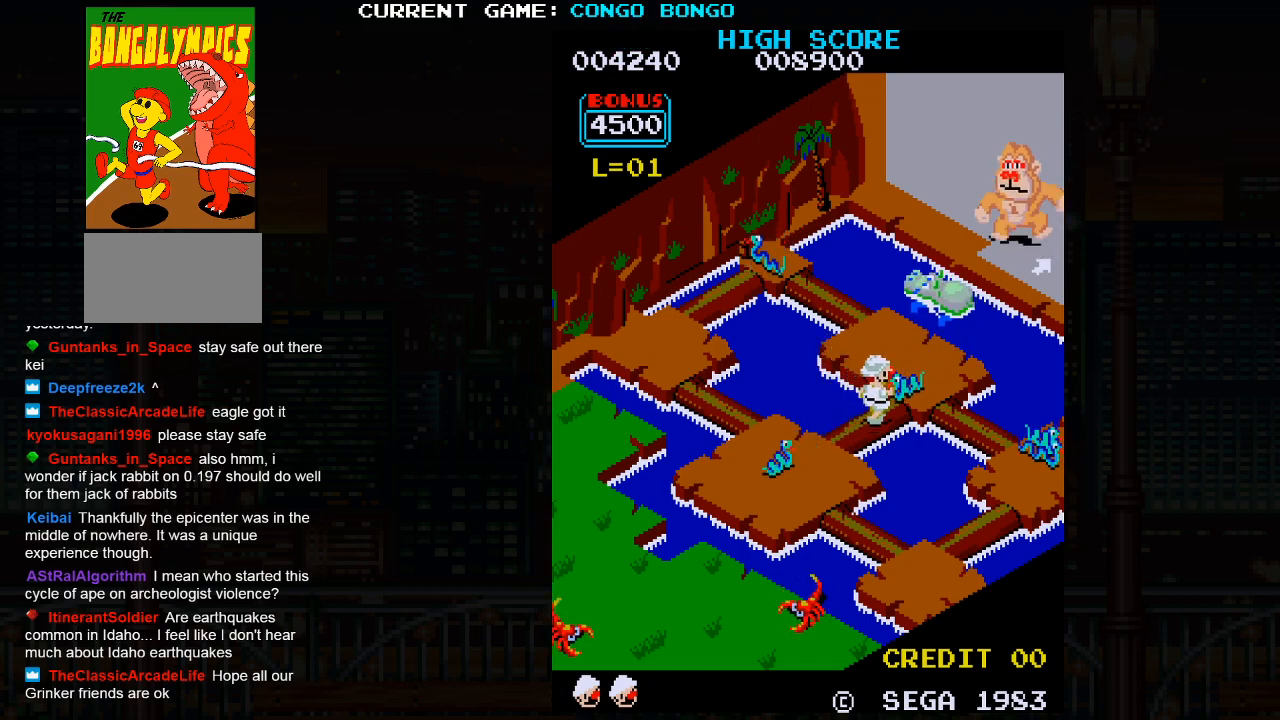
{"buttons": [], "left_stick": "up-right", "events": [[117, "SQUARE", "up"]]}
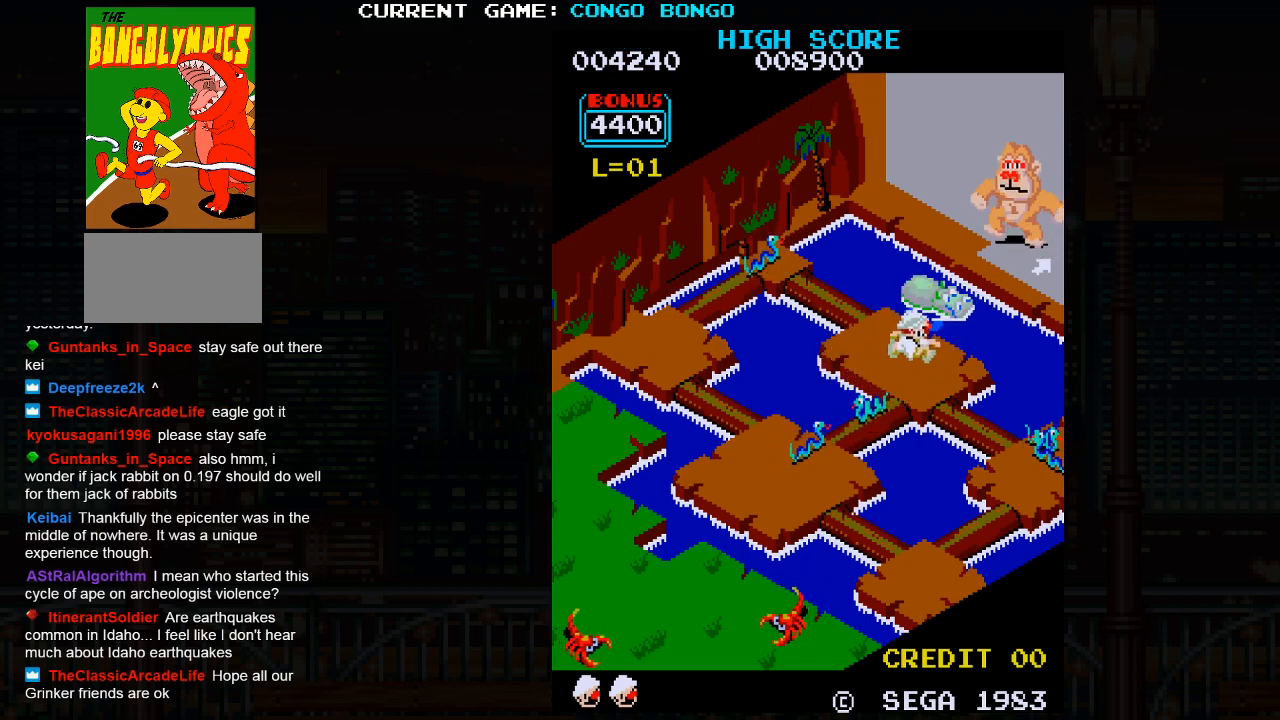
{"buttons": [], "left_stick": "up-left", "events": [[267, "left_stick", "up-left"]]}
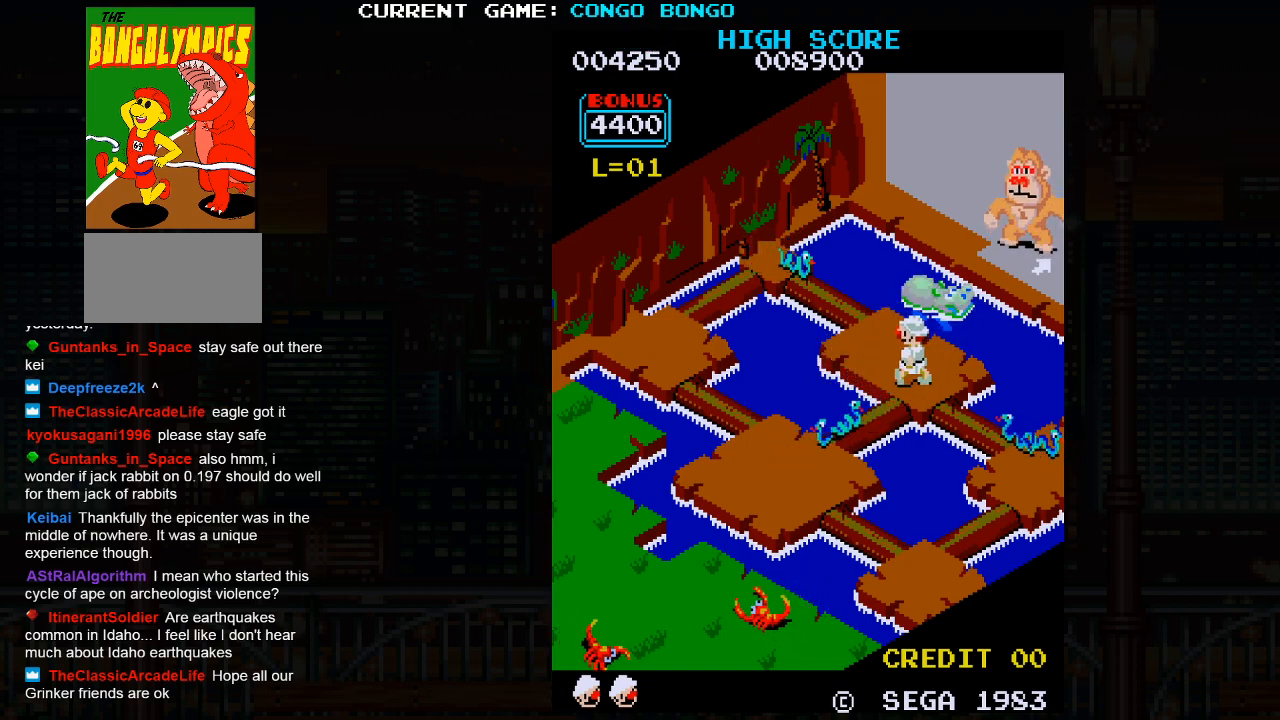
{"buttons": [], "left_stick": "up-right", "events": [[317, "left_stick", "up-right"]]}
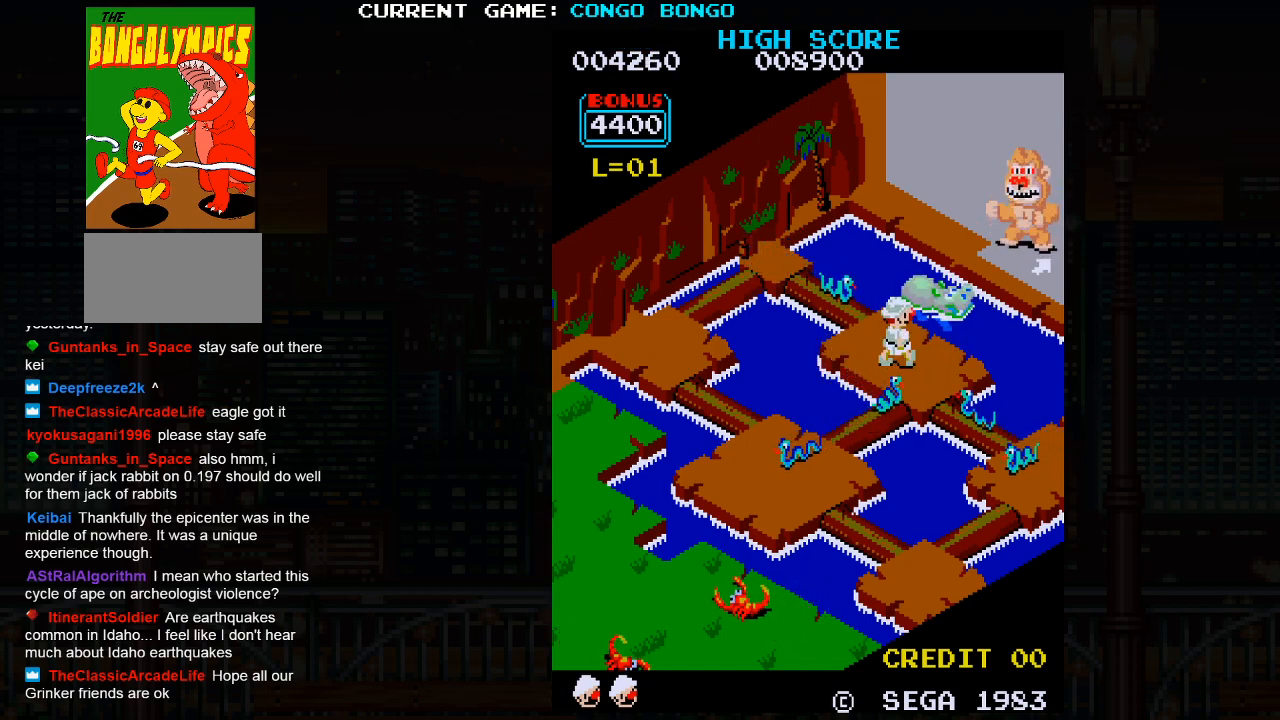
{"buttons": [], "left_stick": "up-right", "events": [[250, "SQUARE", "down"], [367, "SQUARE", "up"]]}
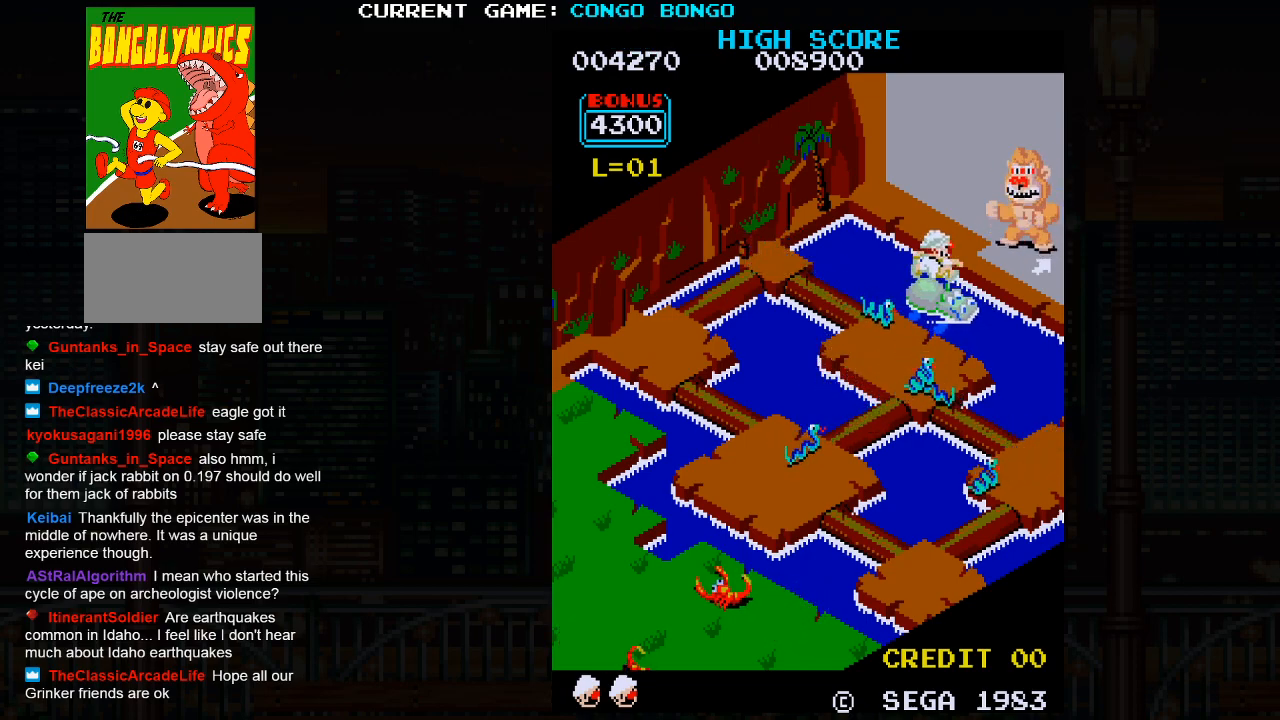
{"buttons": [], "left_stick": "up-right", "events": []}
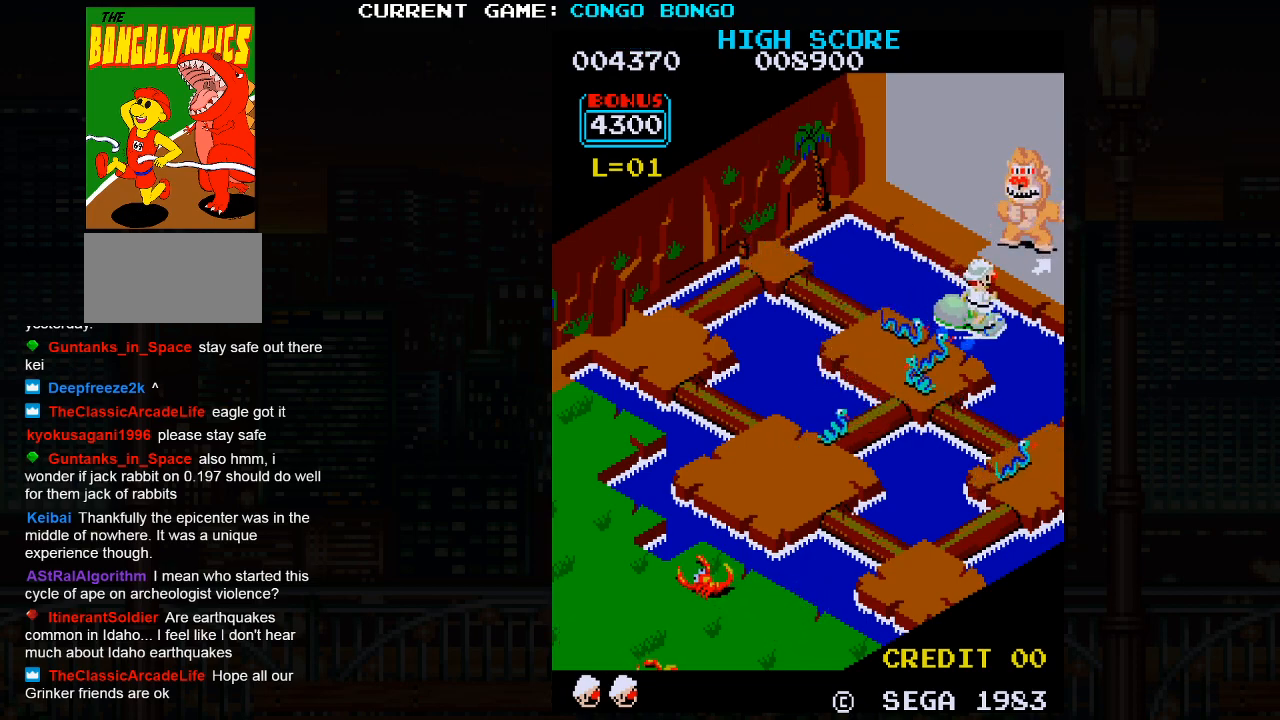
{"buttons": [], "left_stick": "up-right", "events": [[50, "SQUARE", "down"], [167, "SQUARE", "up"]]}
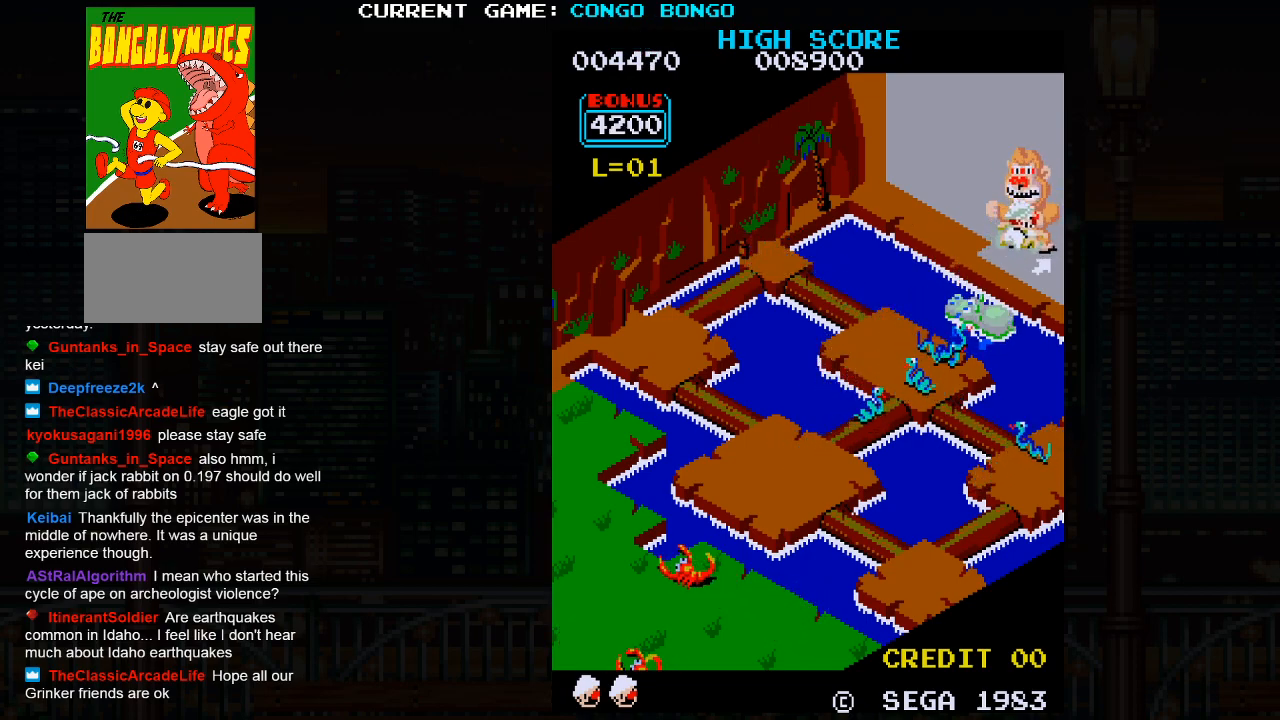
{"buttons": [], "left_stick": "up-right", "events": [[233, "SQUARE", "down"], [367, "SQUARE", "up"]]}
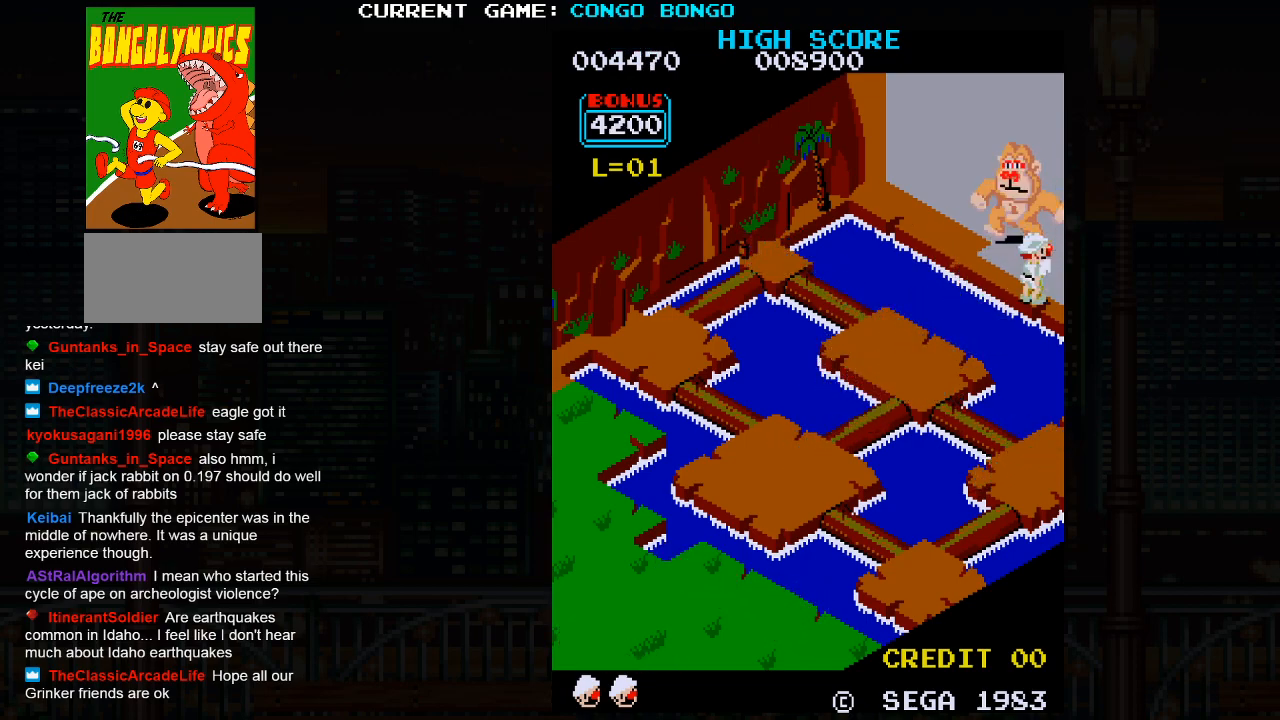
{"buttons": ["TRIANGLE"], "left_stick": "center", "events": [[117, "TRIANGLE", "down"], [133, "SQUARE", "down"], [150, "SQUARE", "up"], [200, "left_stick", "center"], [233, "SQUARE", "down"], [417, "SQUARE", "up"]]}
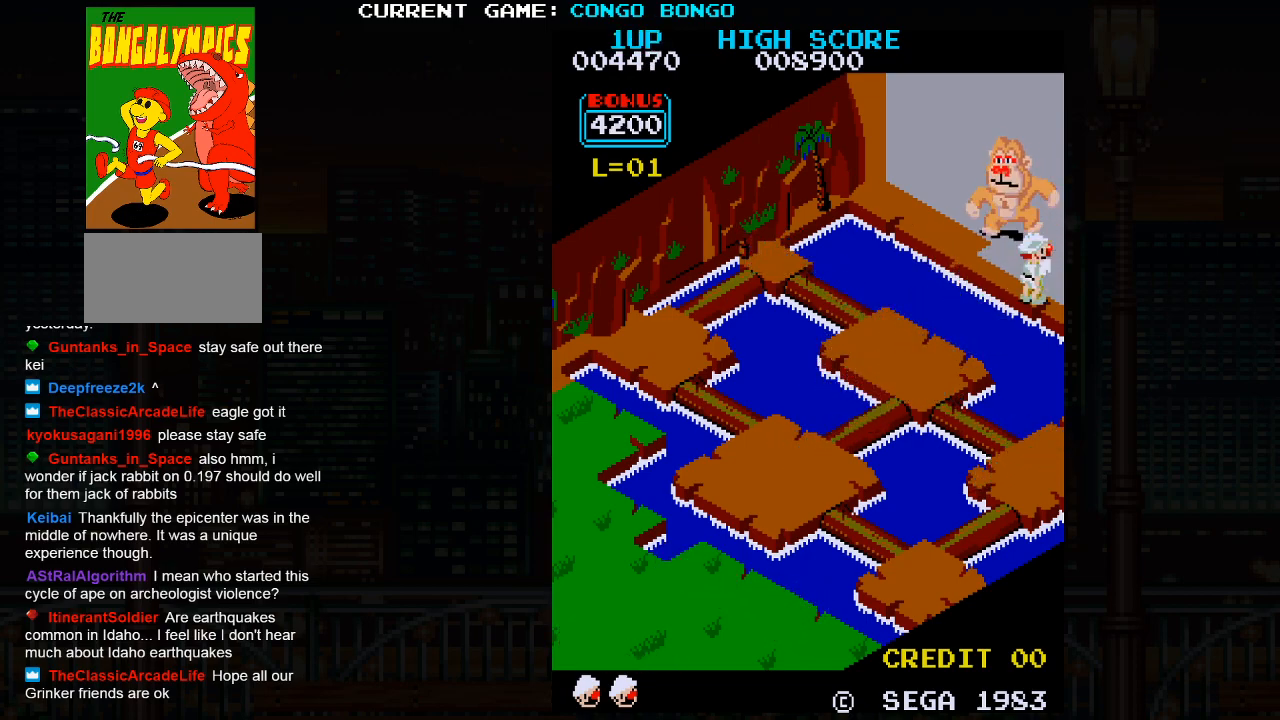
{"buttons": ["TRIANGLE"], "left_stick": "center", "events": [[17, "TRIANGLE", "up"], [83, "SQUARE", "down"], [183, "SQUARE", "up"], [317, "TRIANGLE", "down"]]}
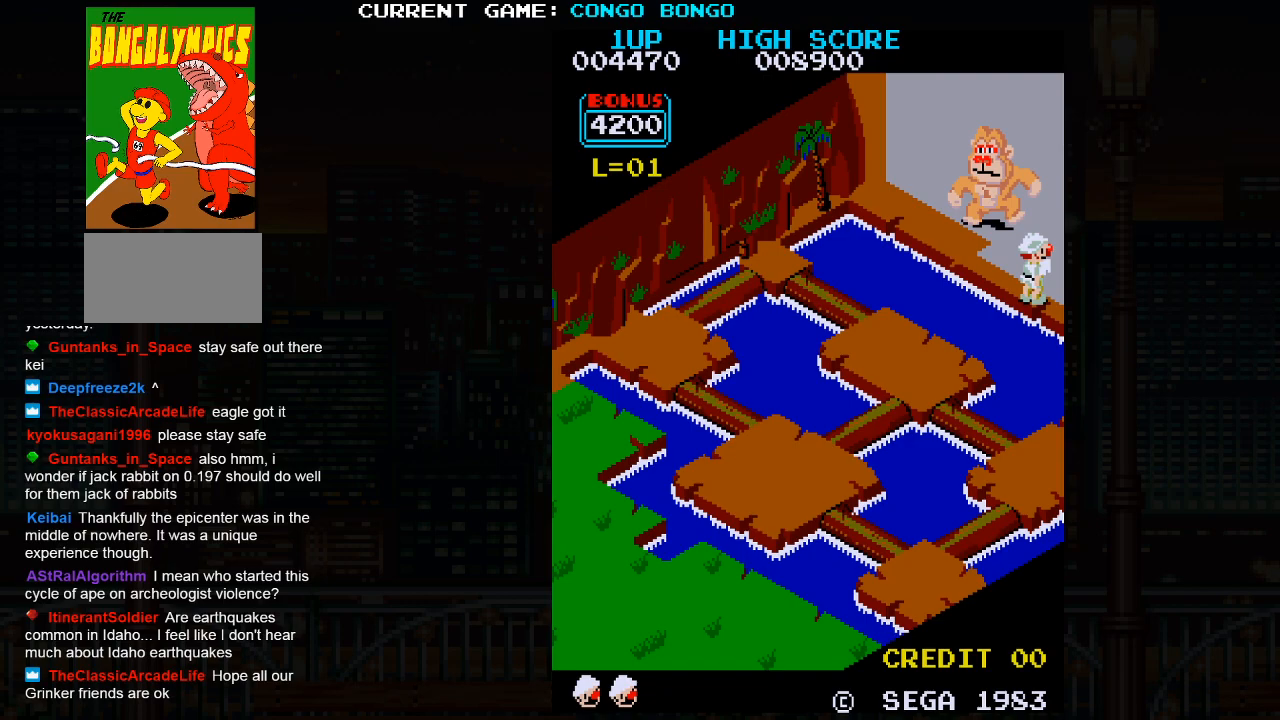
{"buttons": [], "left_stick": "center", "events": [[50, "SQUARE", "down"], [450, "SQUARE", "up"], [500, "TRIANGLE", "up"]]}
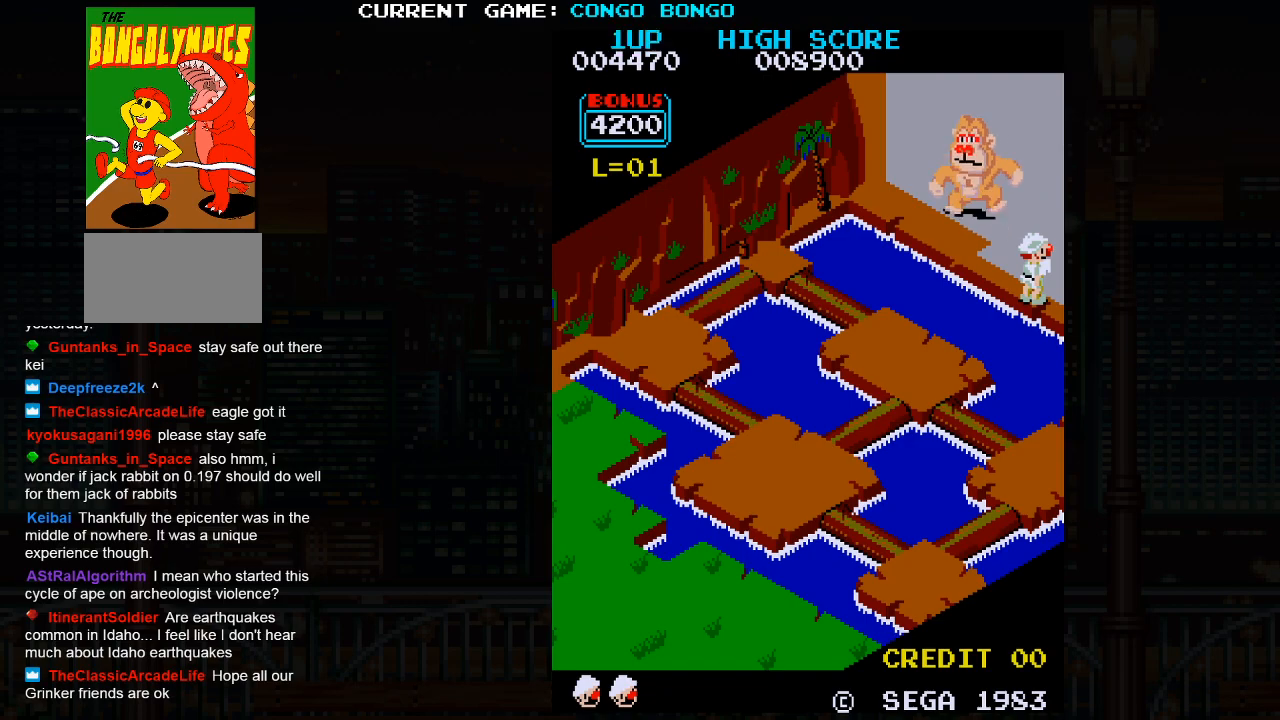
{"buttons": [], "left_stick": "center", "events": []}
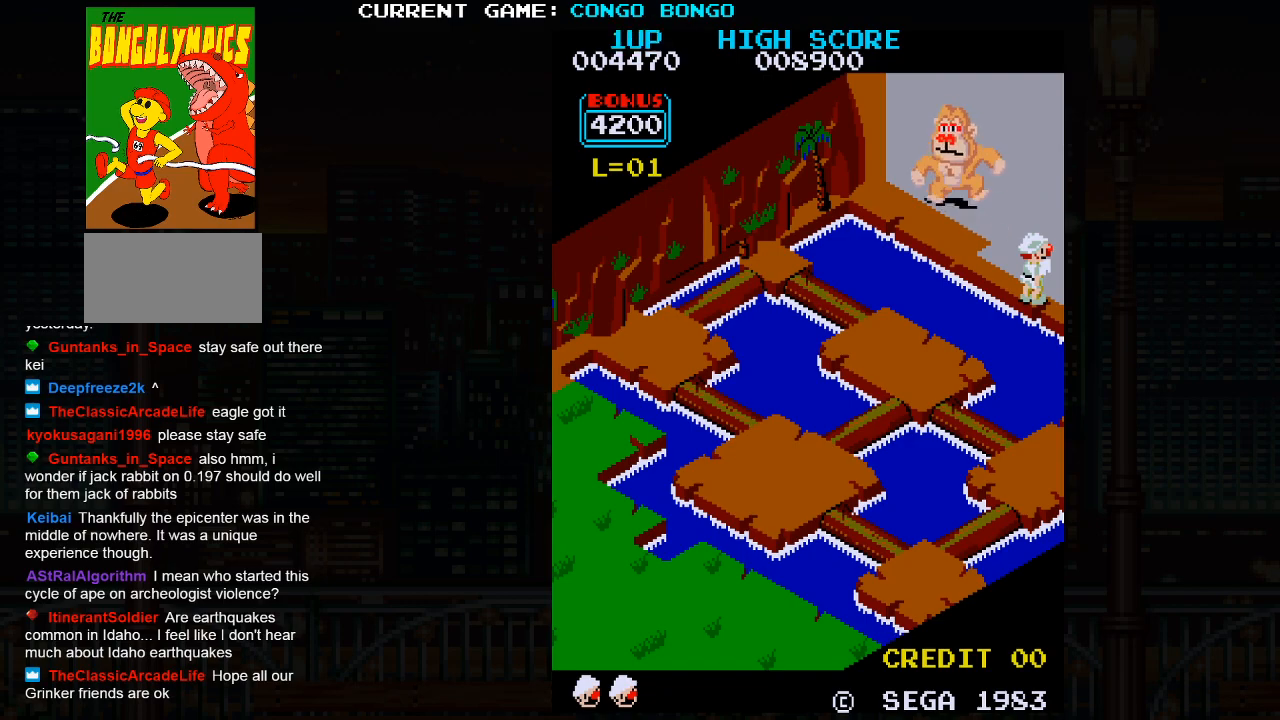
{"buttons": [], "left_stick": "center", "events": []}
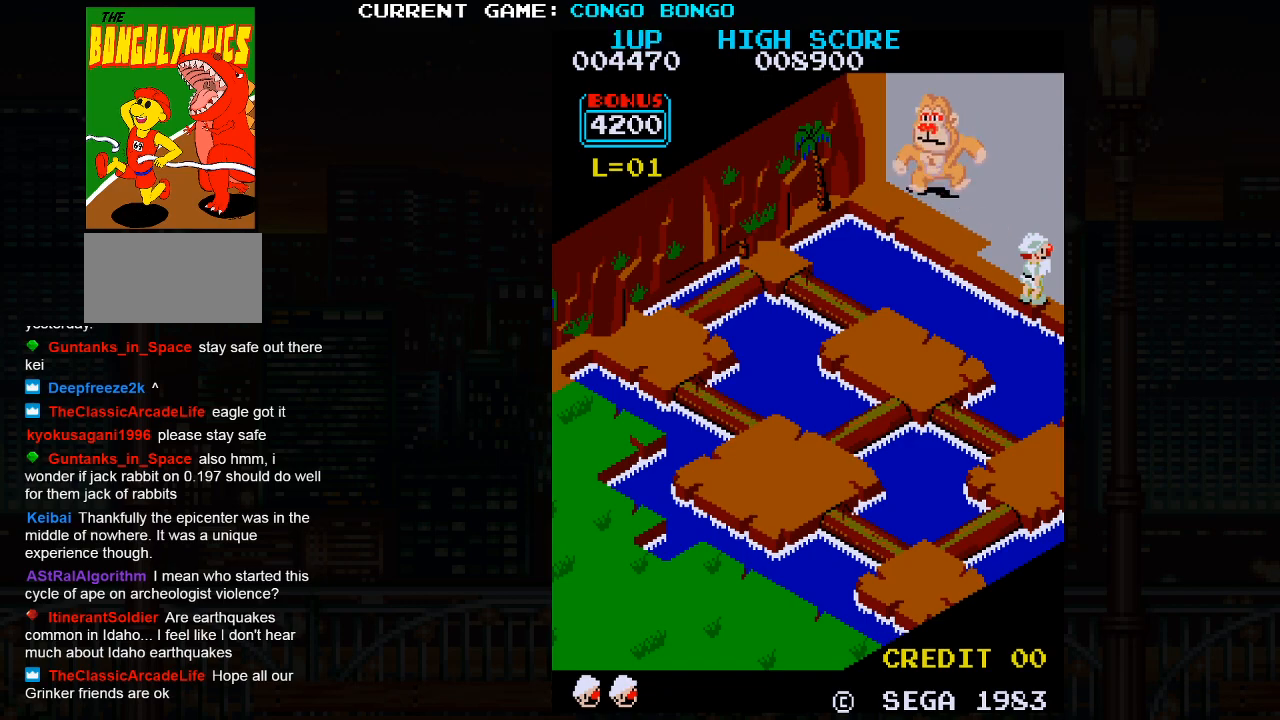
{"buttons": [], "left_stick": "center", "events": []}